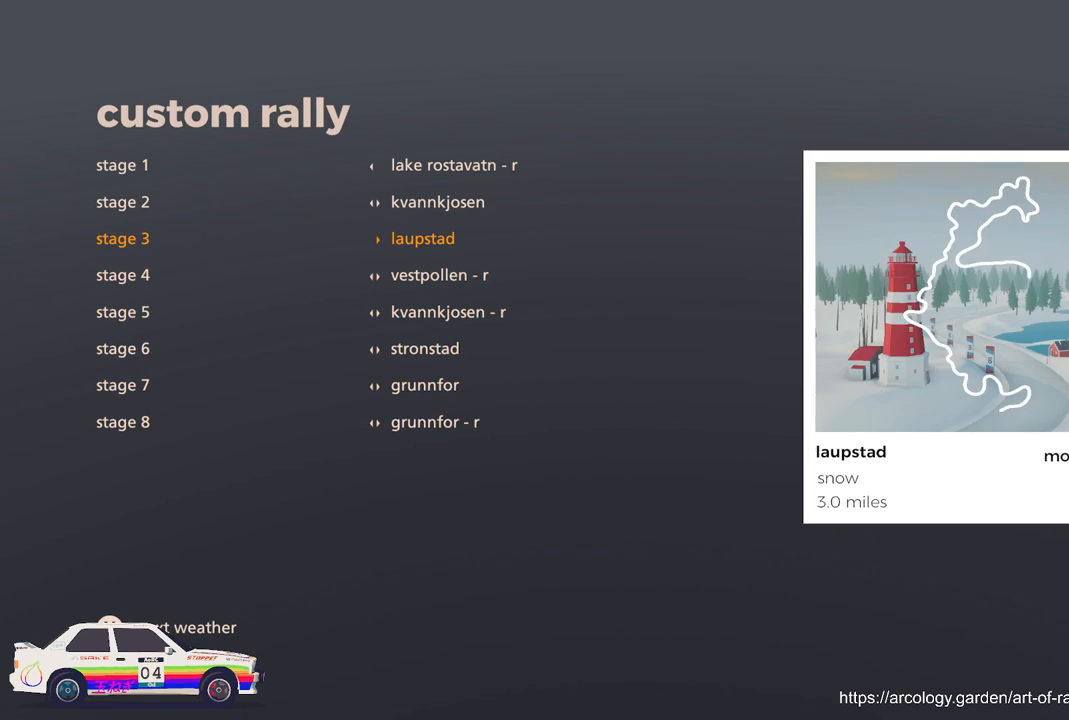
Gameplay with a controller (Xbox layout); each line is a JSON object with the inputs held at the frame after it. "events" lists button and stick changes between this image and that frame as [ms after this image, input, new state], when the widget could be followed in between. Not read: right_stick.
{"buttons": [], "left_stick": "center", "events": [[17, "DPAD_UP", "down"], [117, "DPAD_UP", "up"], [217, "DPAD_UP", "down"], [317, "DPAD_UP", "up"]]}
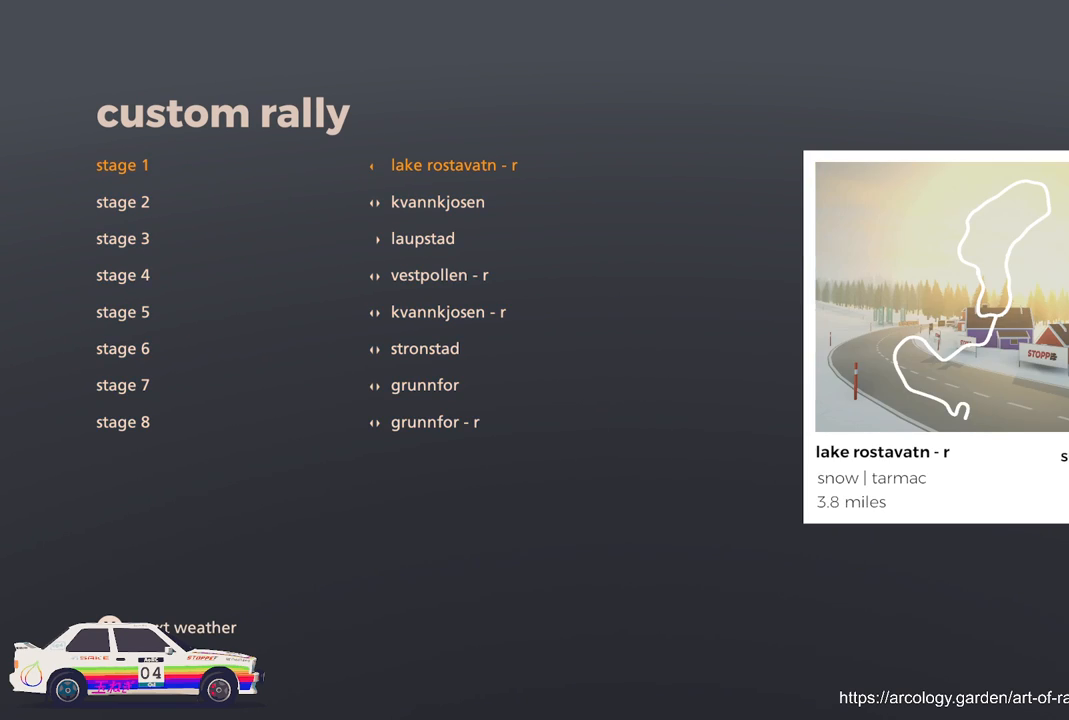
{"buttons": [], "left_stick": "center", "events": []}
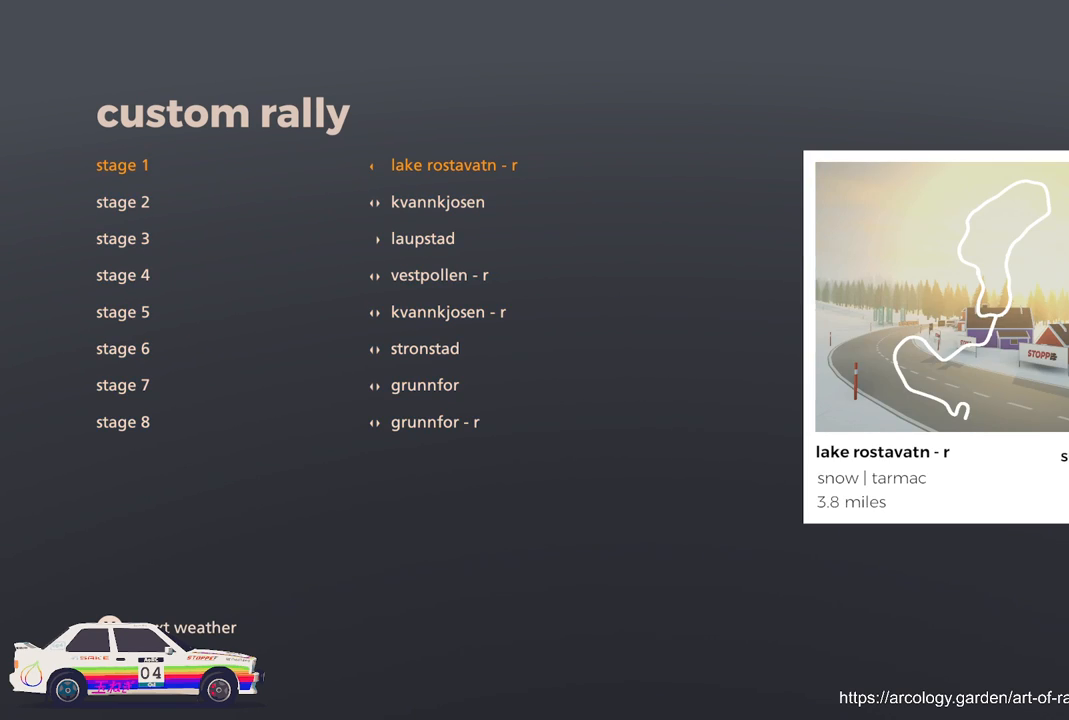
{"buttons": [], "left_stick": "center", "events": []}
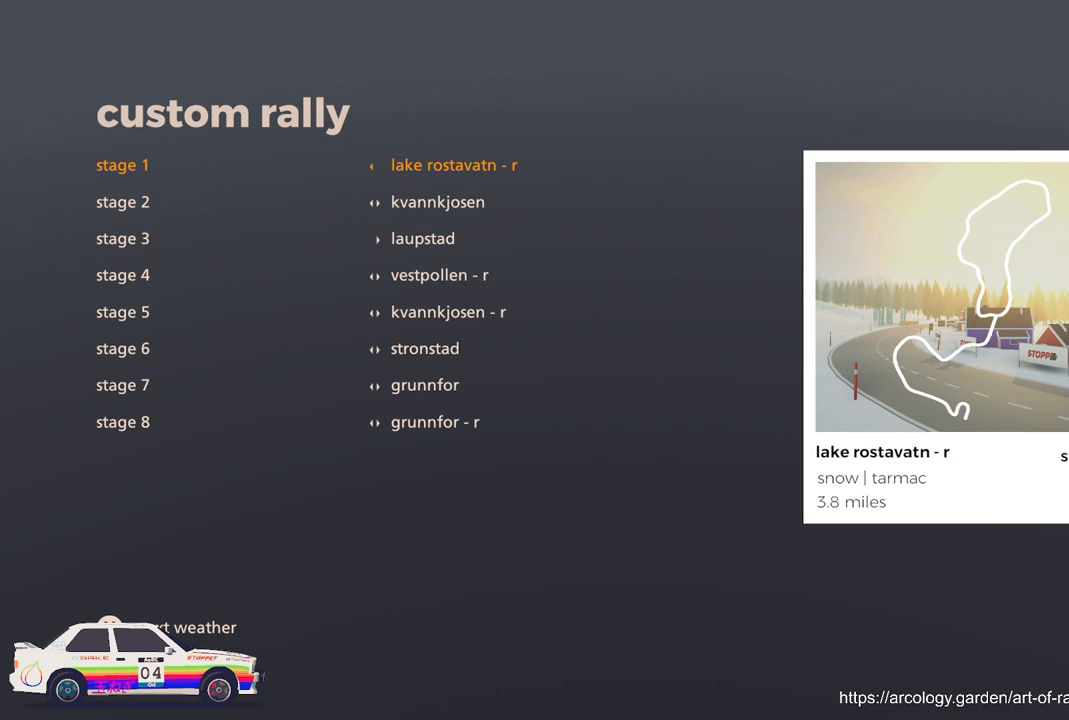
{"buttons": [], "left_stick": "center", "events": []}
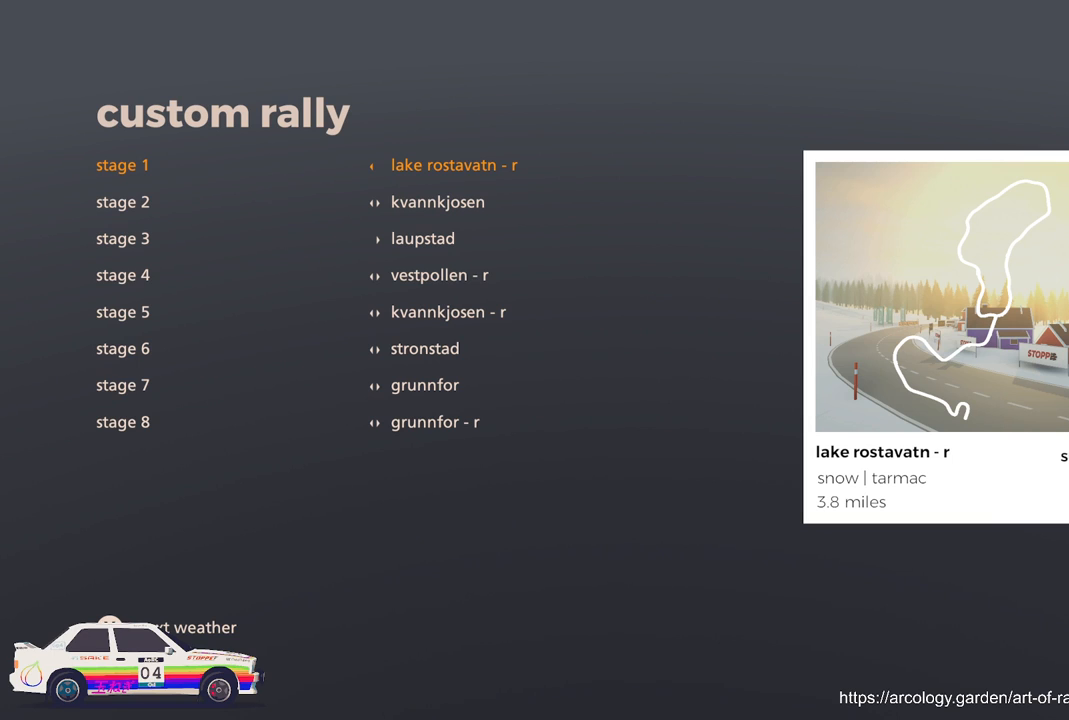
{"buttons": [], "left_stick": "center", "events": []}
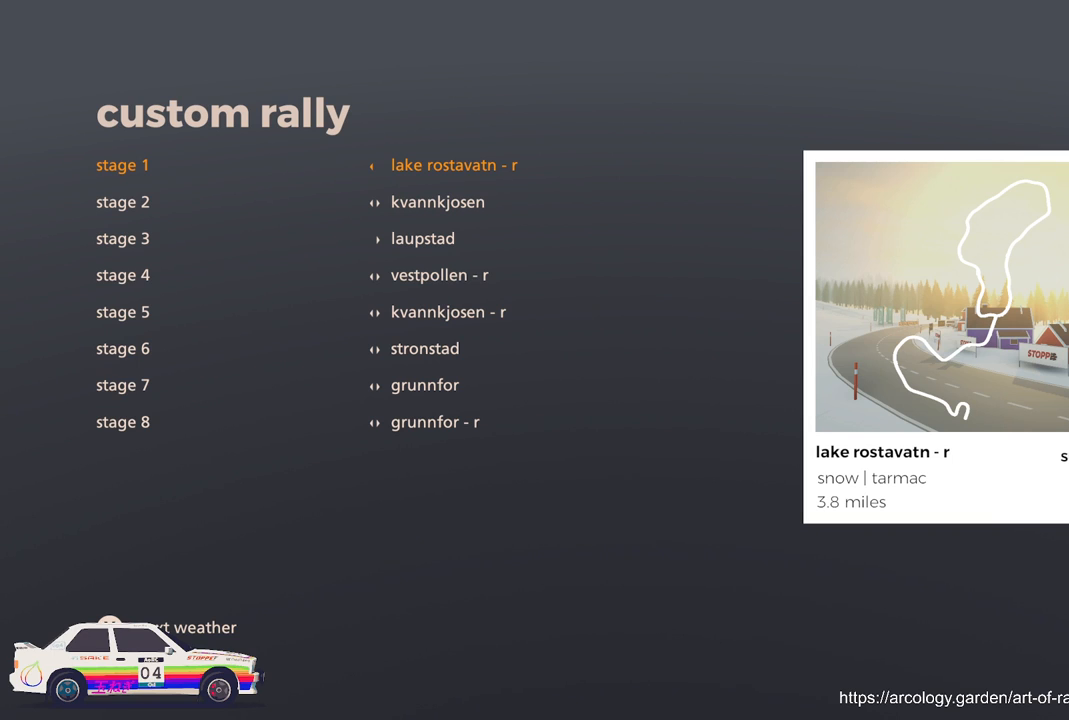
{"buttons": [], "left_stick": "center", "events": []}
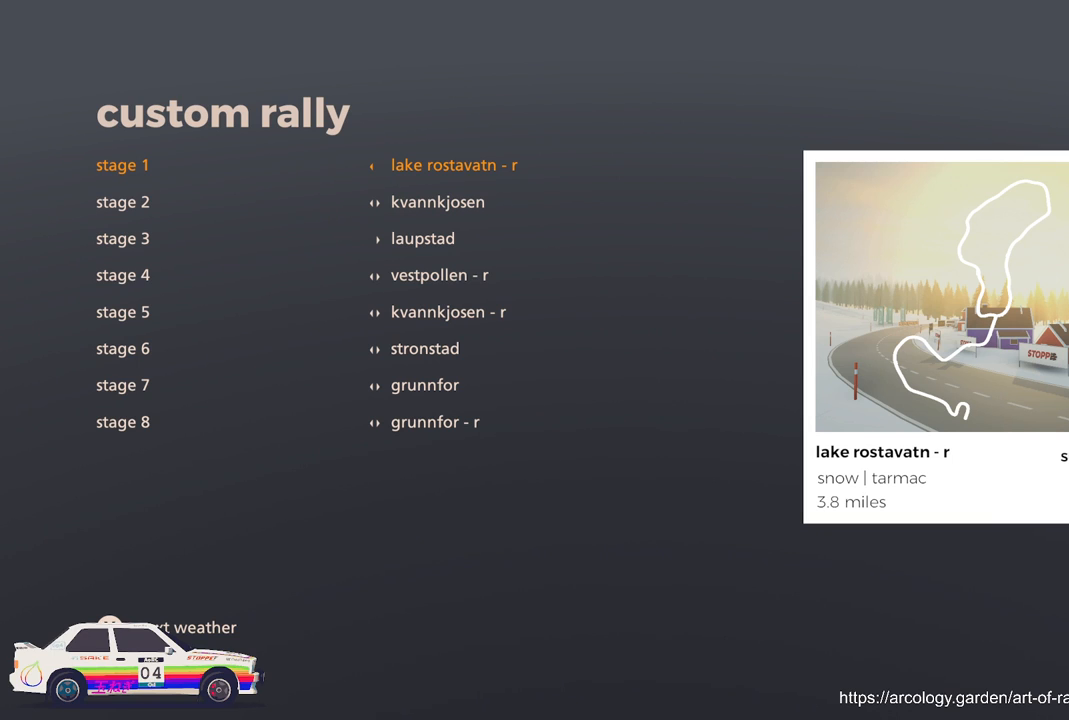
{"buttons": [], "left_stick": "center", "events": []}
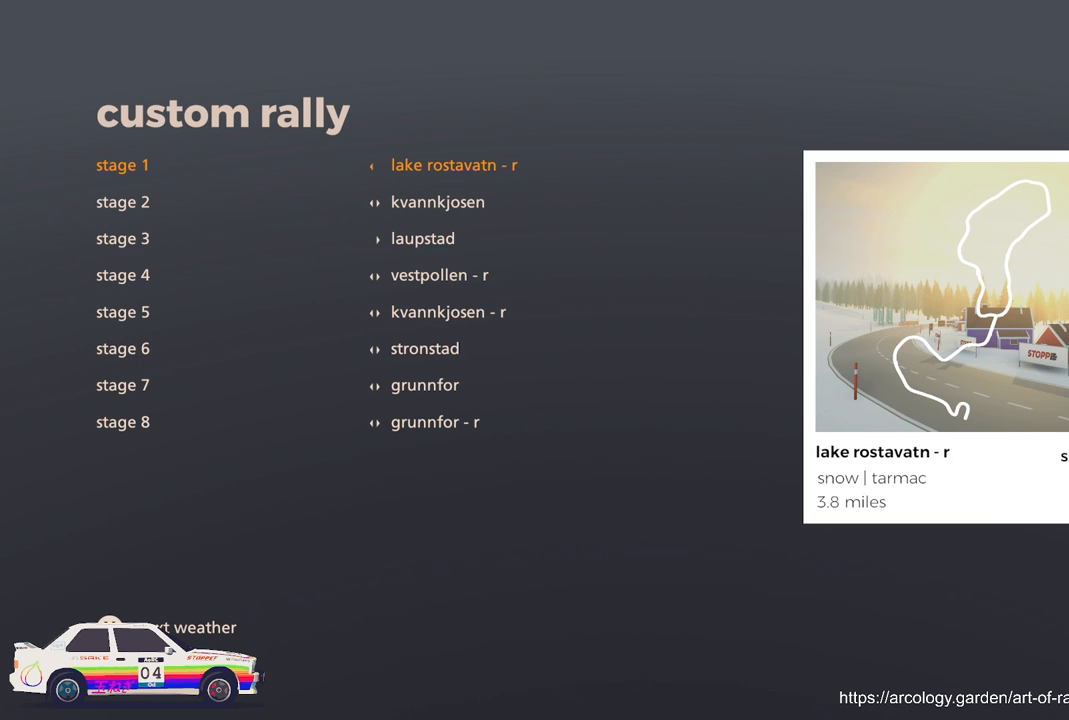
{"buttons": [], "left_stick": "center", "events": []}
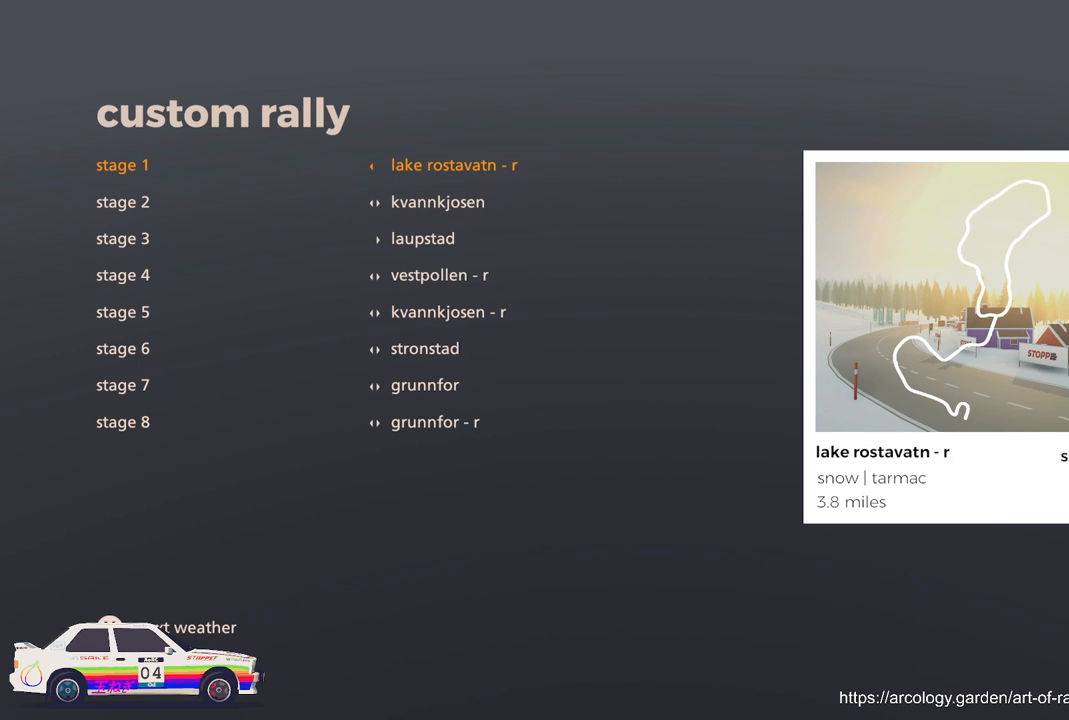
{"buttons": [], "left_stick": "center", "events": []}
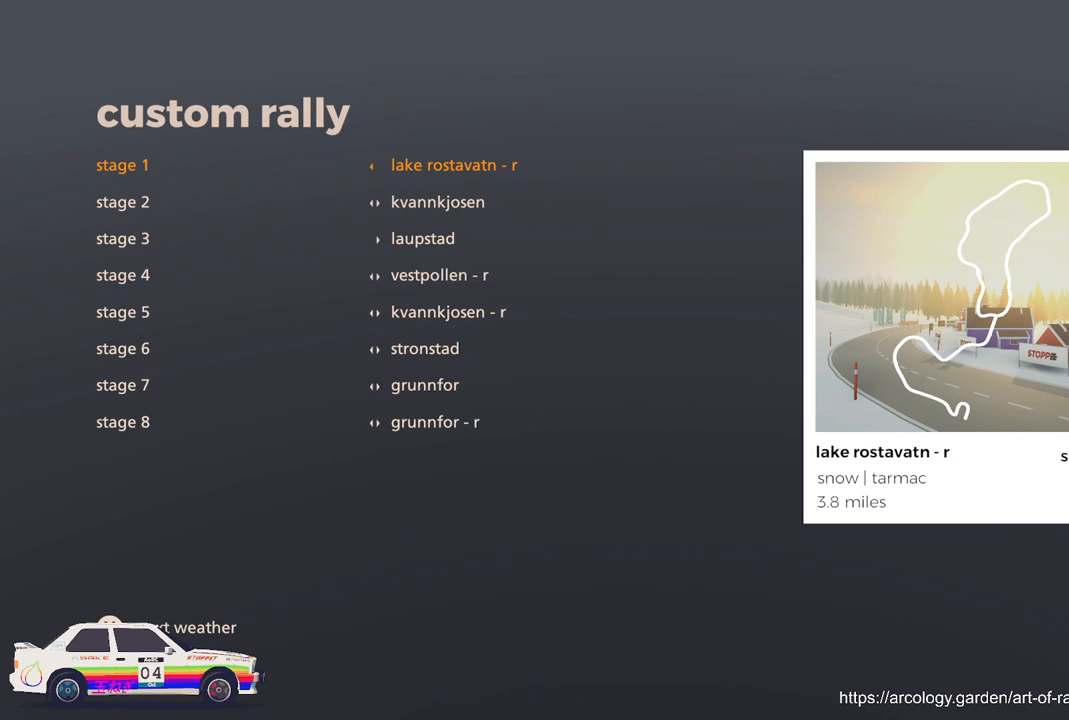
{"buttons": [], "left_stick": "center", "events": []}
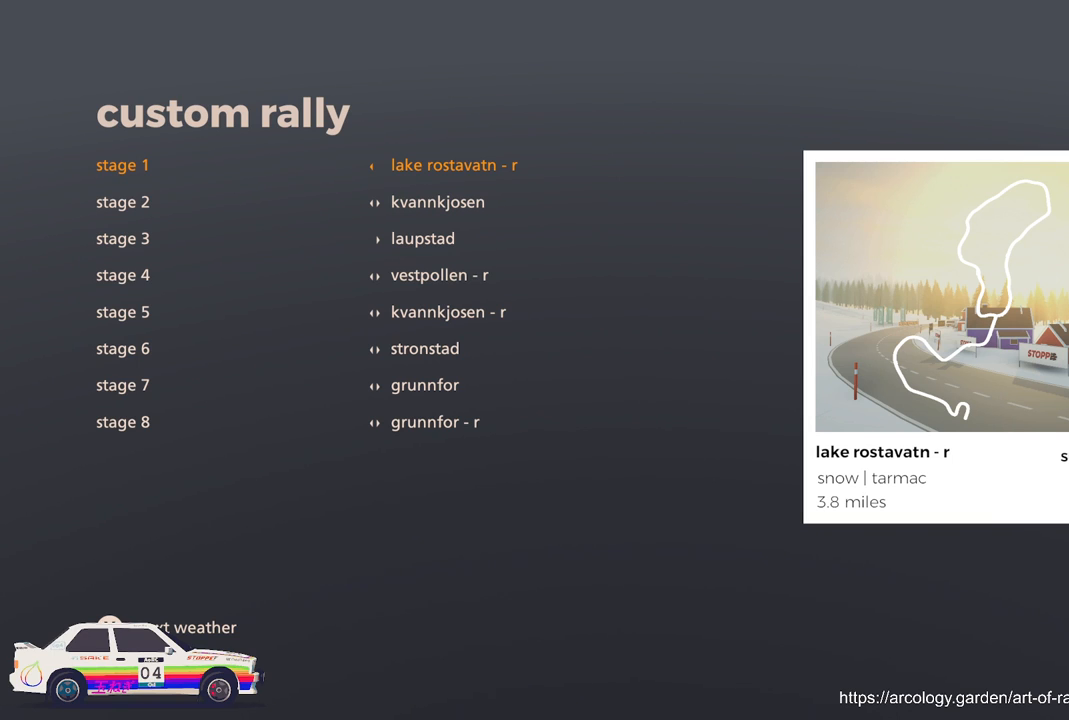
{"buttons": [], "left_stick": "center", "events": [[200, "A", "down"], [317, "A", "up"]]}
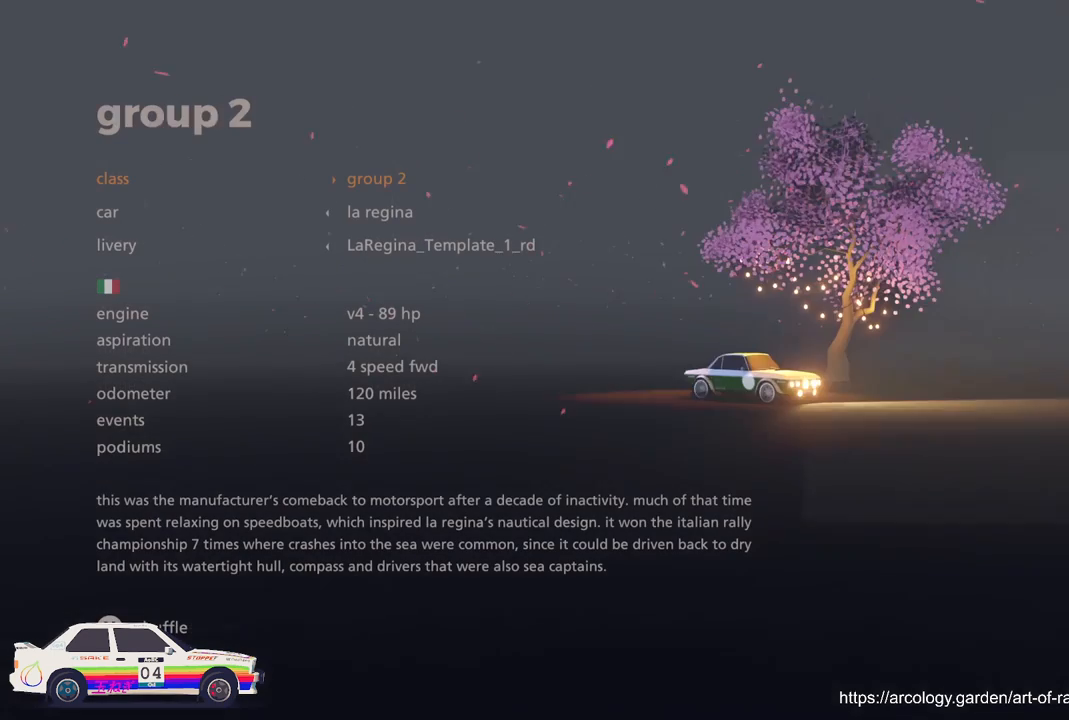
{"buttons": [], "left_stick": "center", "events": []}
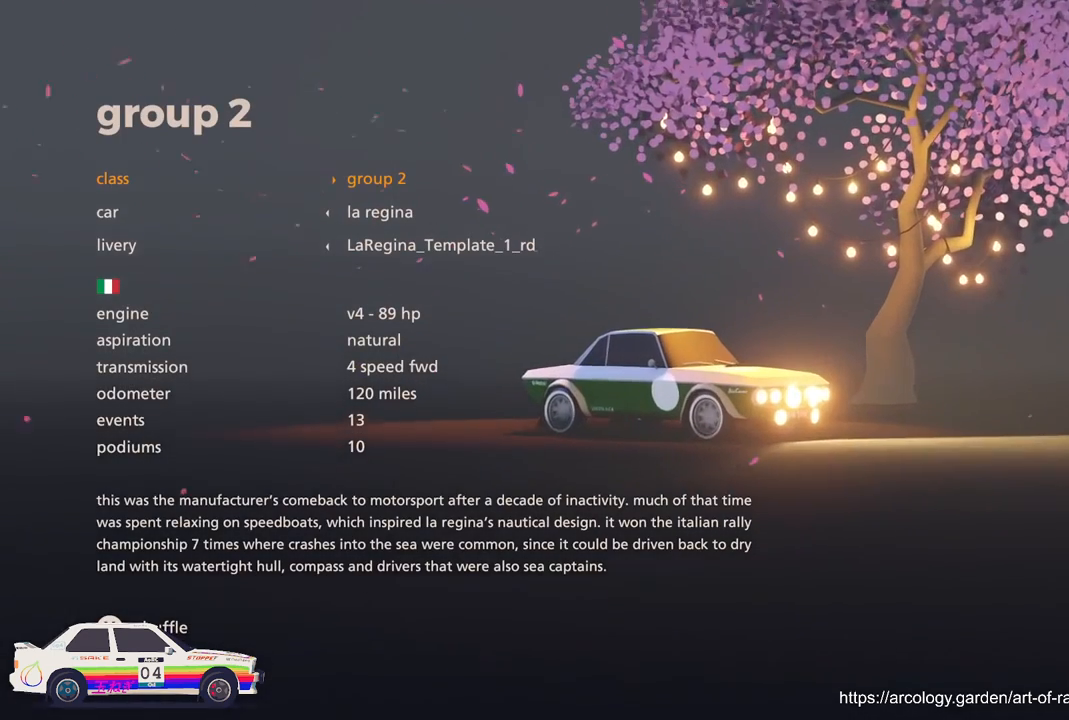
{"buttons": [], "left_stick": "center", "events": []}
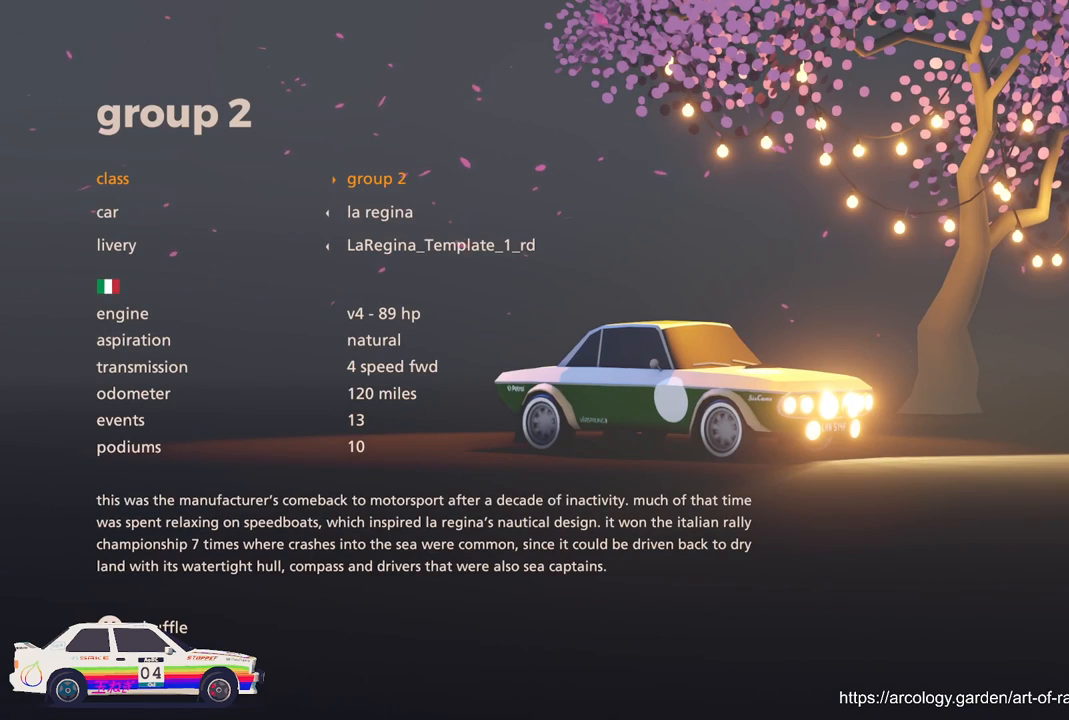
{"buttons": [], "left_stick": "center", "events": []}
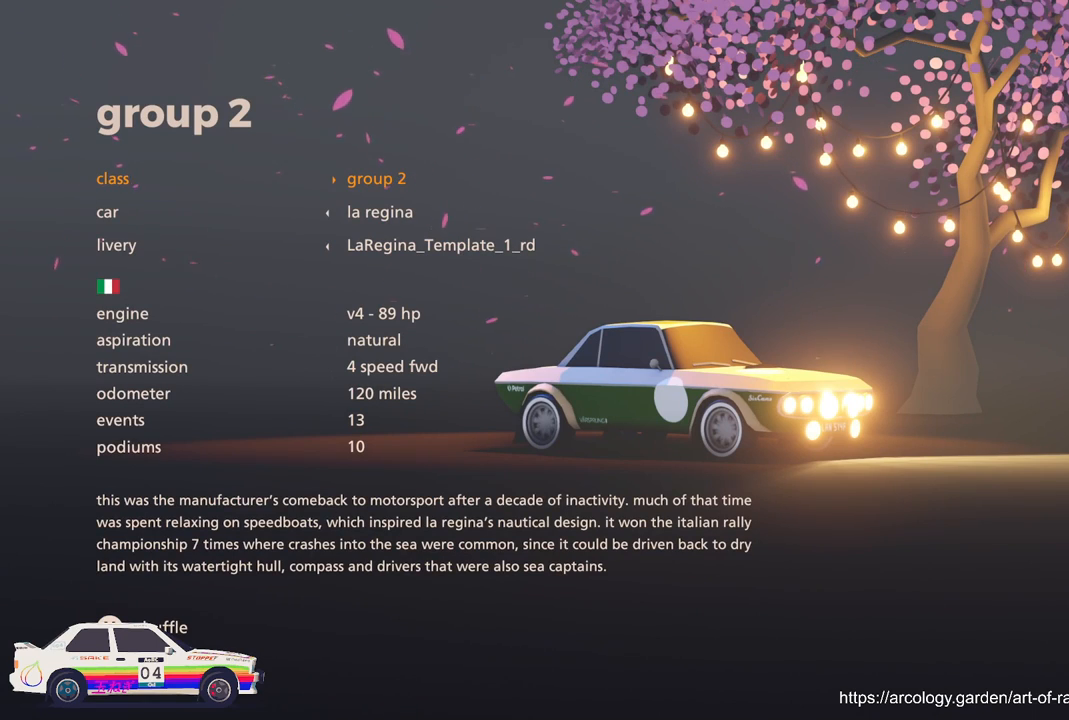
{"buttons": [], "left_stick": "center", "events": []}
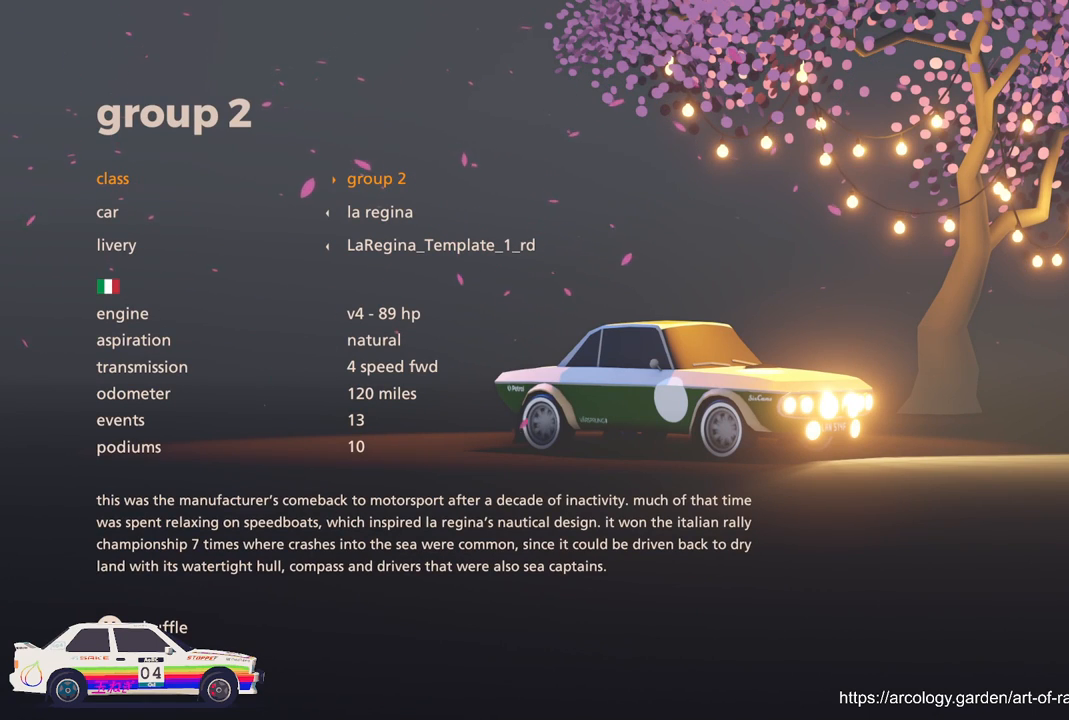
{"buttons": [], "left_stick": "center", "events": []}
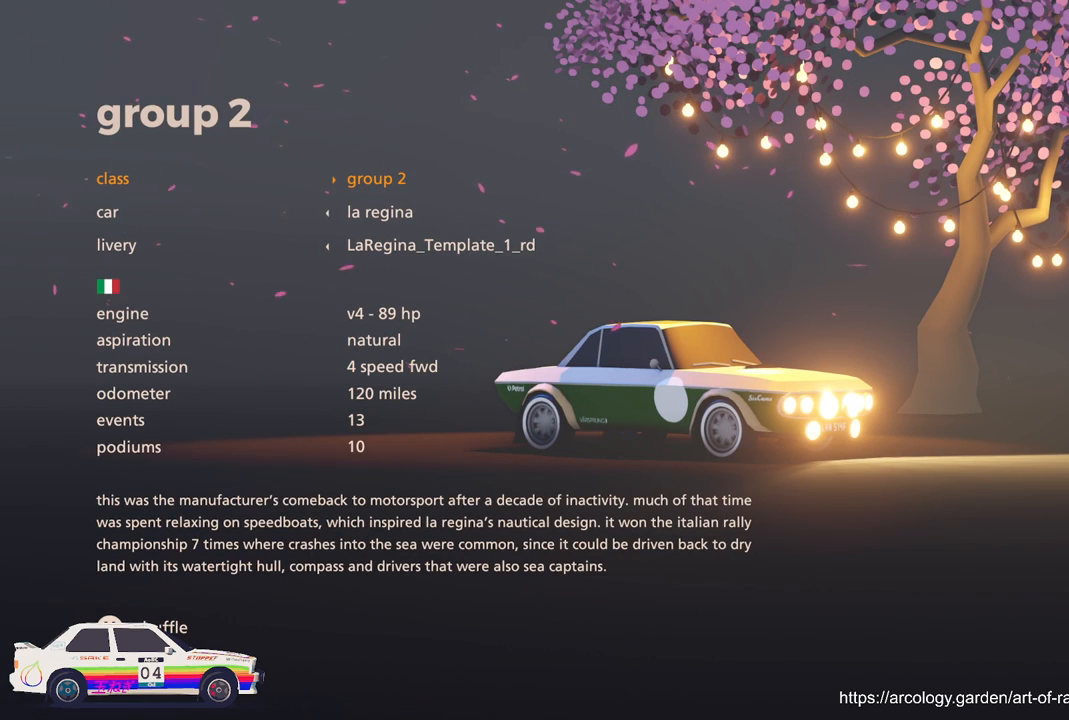
{"buttons": [], "left_stick": "center", "events": []}
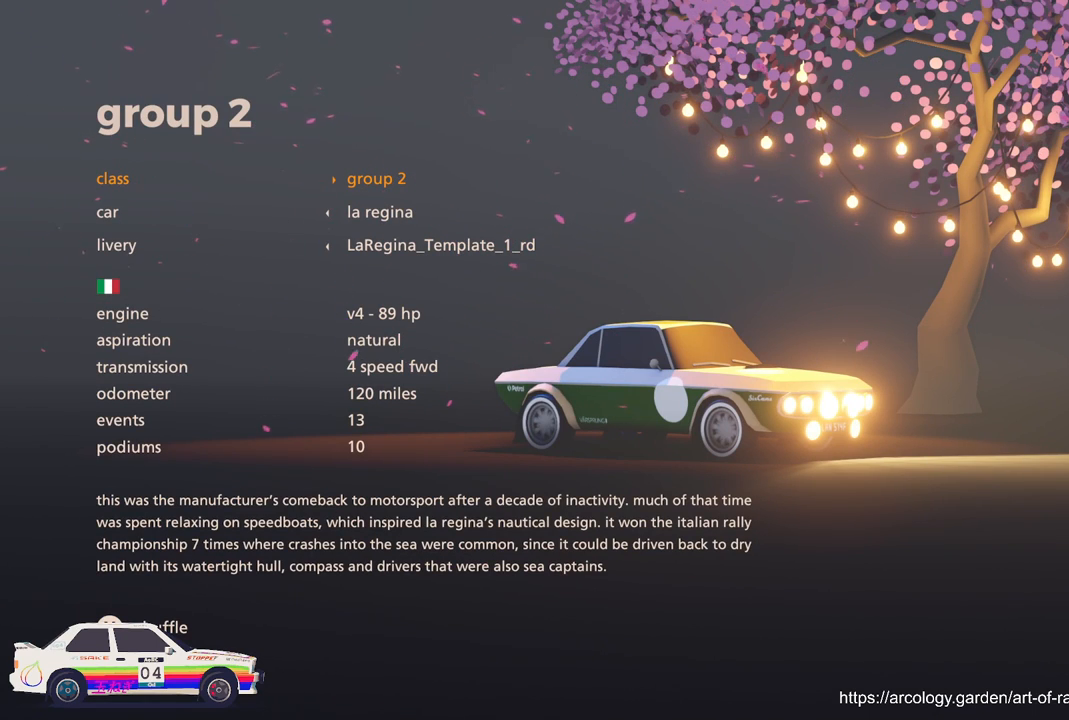
{"buttons": [], "left_stick": "center", "events": []}
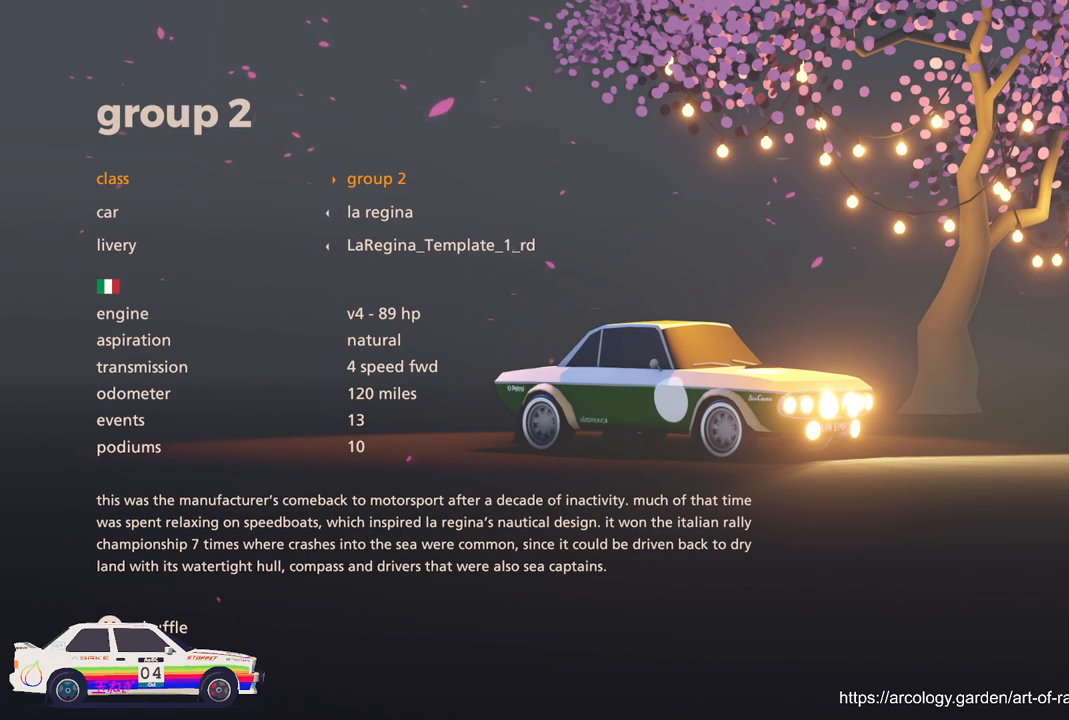
{"buttons": [], "left_stick": "center", "events": []}
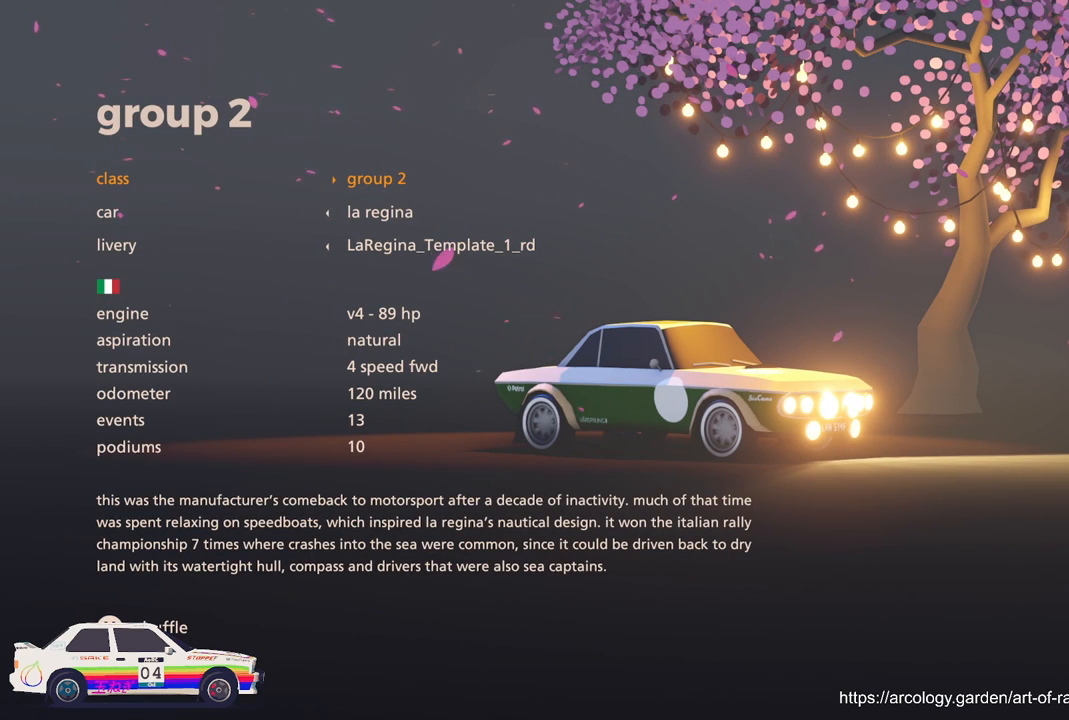
{"buttons": [], "left_stick": "center", "events": []}
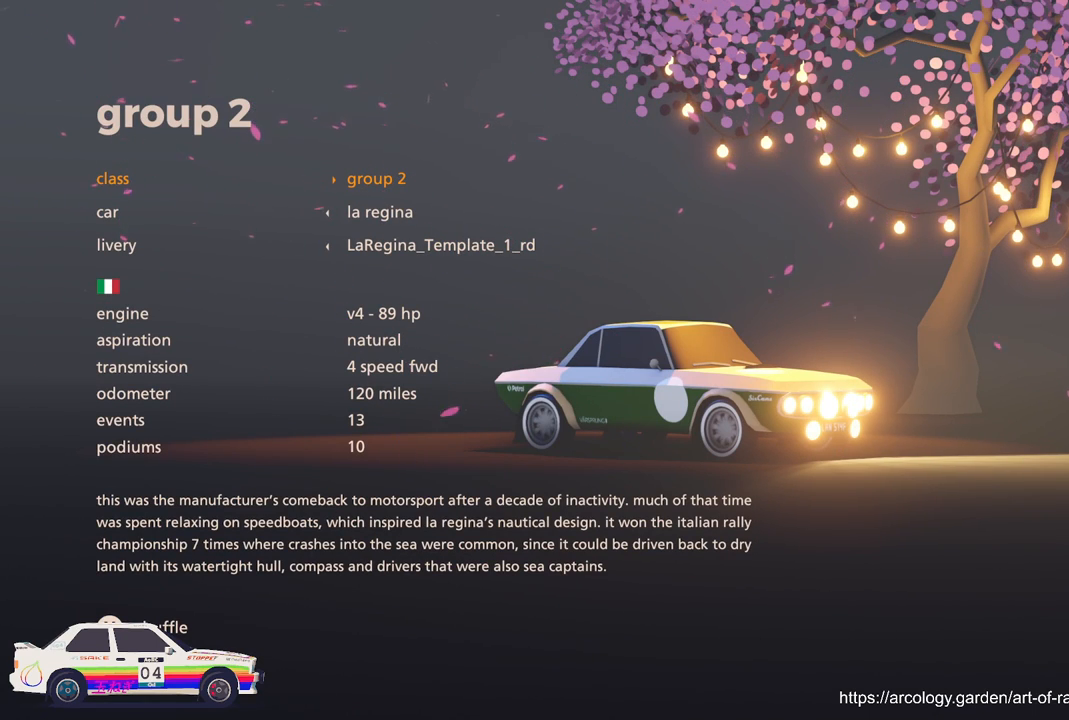
{"buttons": [], "left_stick": "center", "events": [[183, "DPAD_RIGHT", "down"], [333, "DPAD_RIGHT", "up"]]}
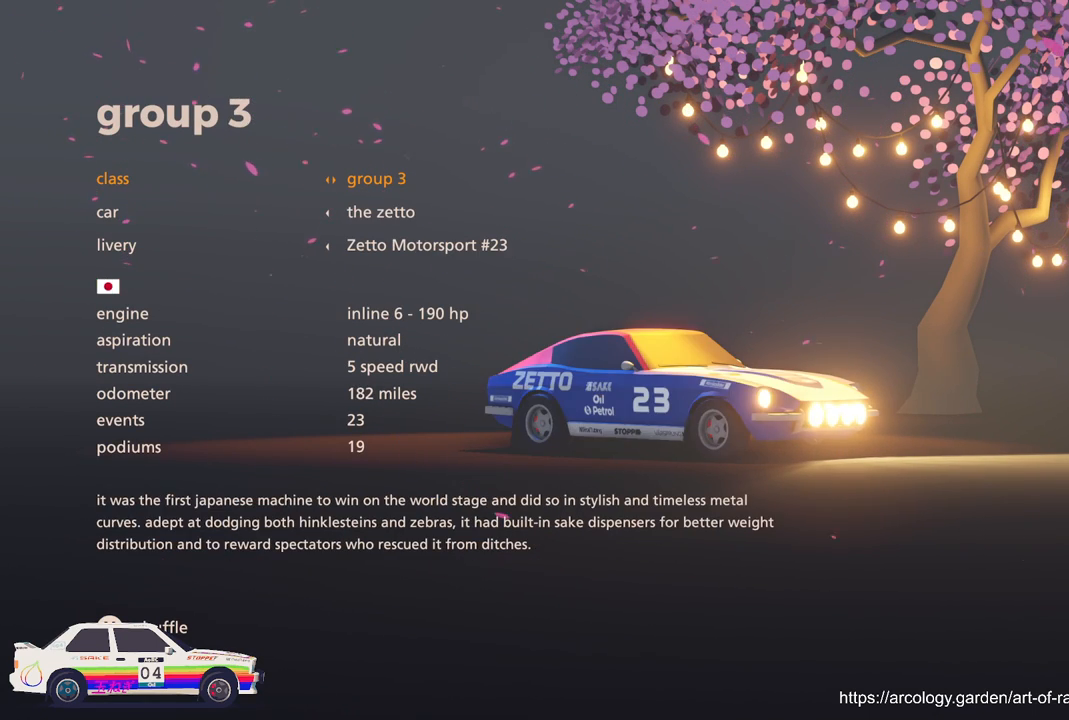
{"buttons": [], "left_stick": "center", "events": [[117, "DPAD_RIGHT", "down"], [267, "DPAD_RIGHT", "up"]]}
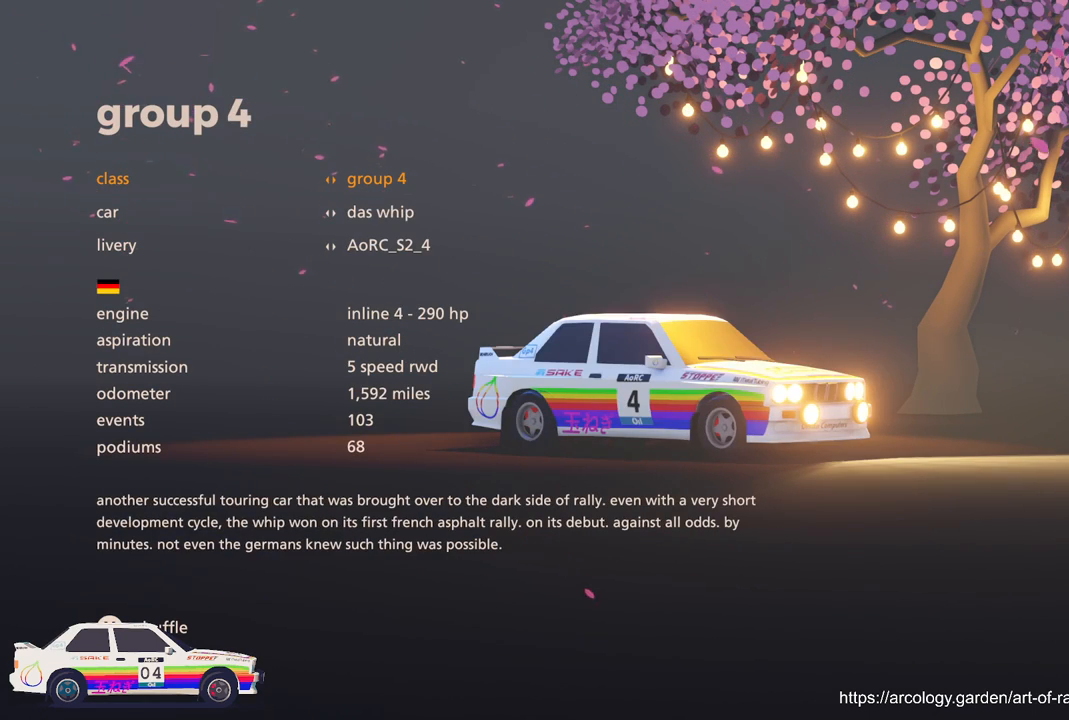
{"buttons": ["DPAD_DOWN"], "left_stick": "center", "events": [[417, "DPAD_DOWN", "down"]]}
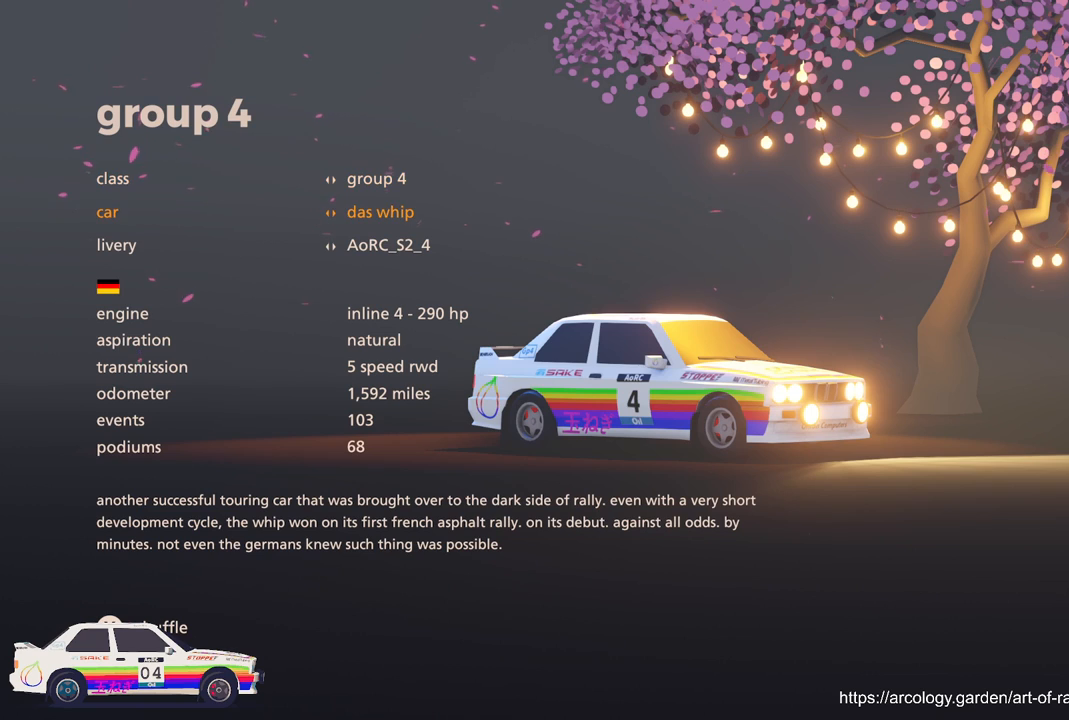
{"buttons": [], "left_stick": "center", "events": [[100, "DPAD_DOWN", "up"], [167, "DPAD_DOWN", "down"], [317, "DPAD_DOWN", "up"]]}
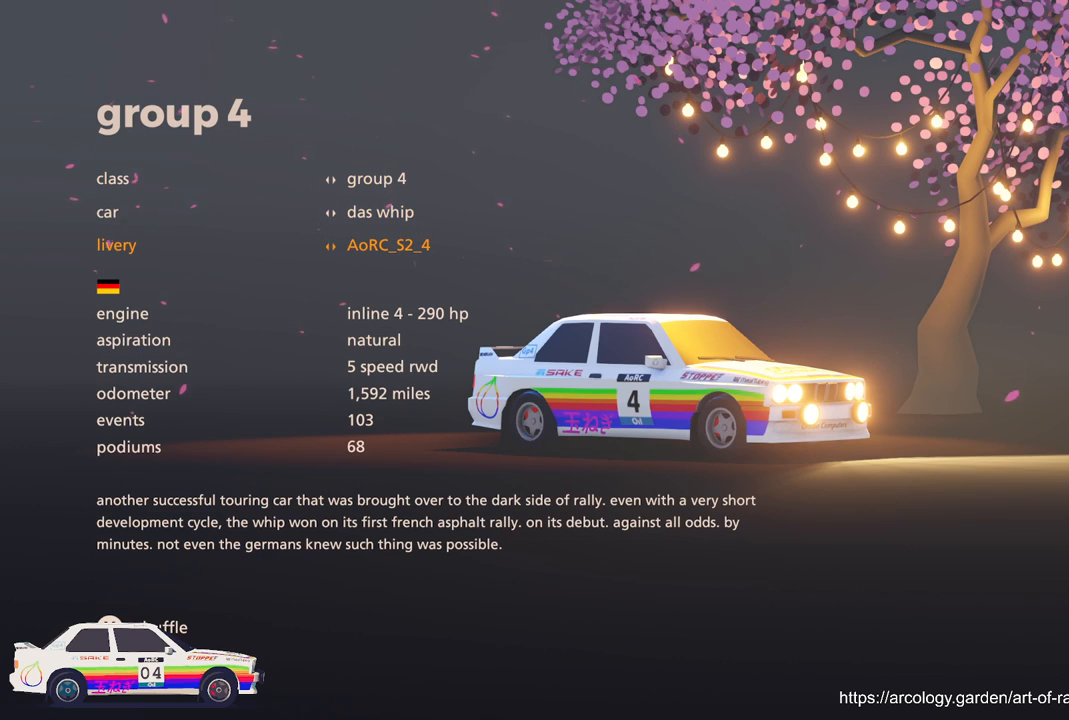
{"buttons": [], "left_stick": "center", "events": []}
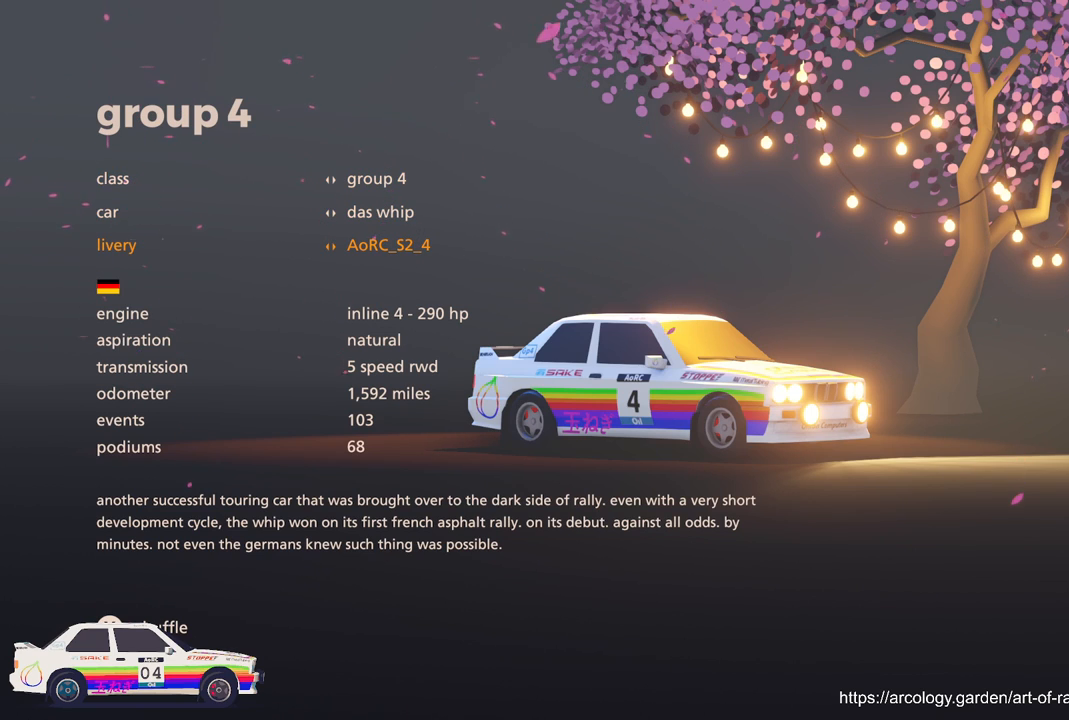
{"buttons": [], "left_stick": "center", "events": []}
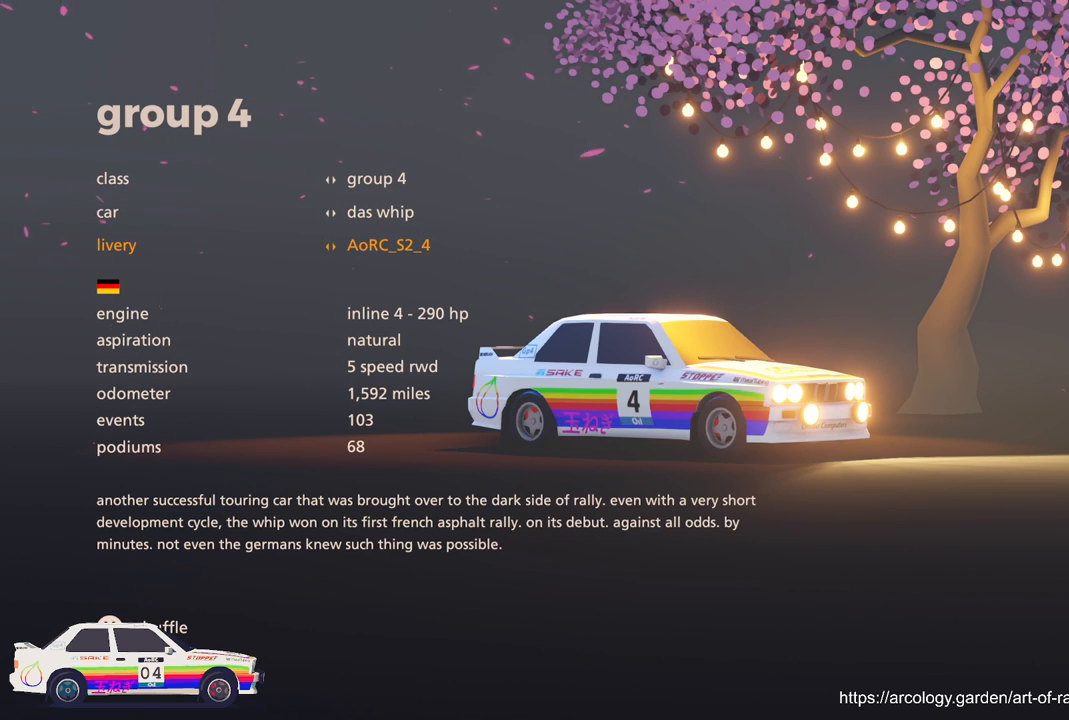
{"buttons": [], "left_stick": "center", "events": [[283, "A", "down"], [450, "A", "up"]]}